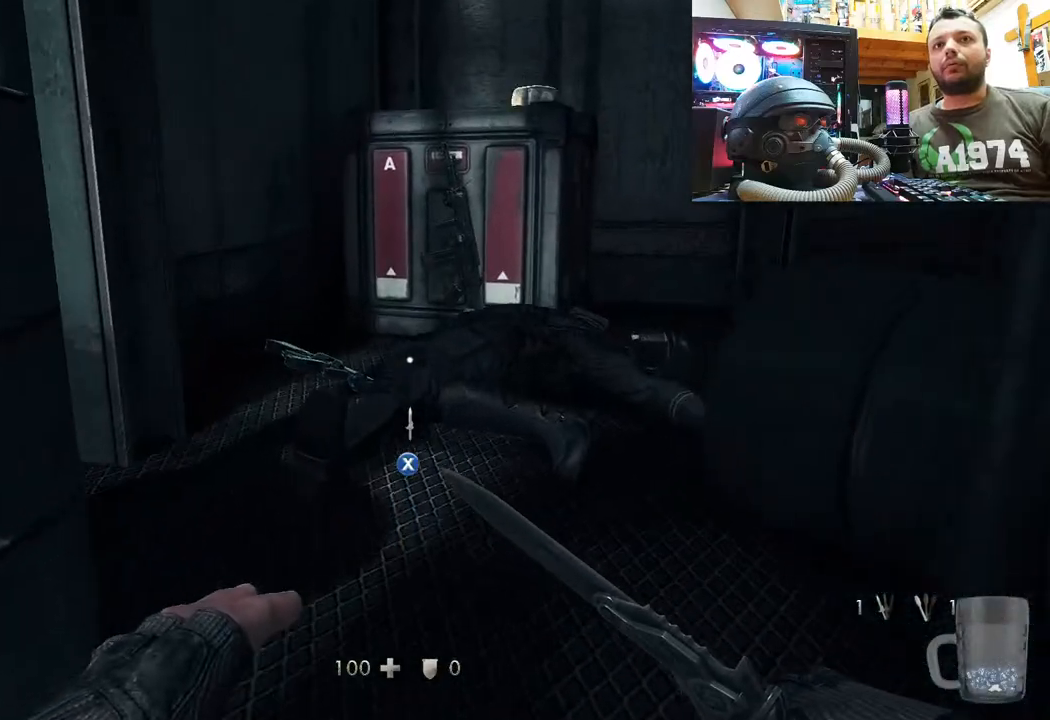
Gameplay with a controller (PlayStation layout); each line is a JSON object with the inputs held at the frame after it. "events" lists button and stick changes between this image and that frame as [ms after this image, input, new state], when the widget could be followed in between. Not read: L1 TOUCHPAD.
{"buttons": [], "left_stick": "up", "right_stick": "center", "events": [[250, "SQUARE", "down"], [333, "SQUARE", "up"], [383, "SQUARE", "down"], [483, "SQUARE", "up"]]}
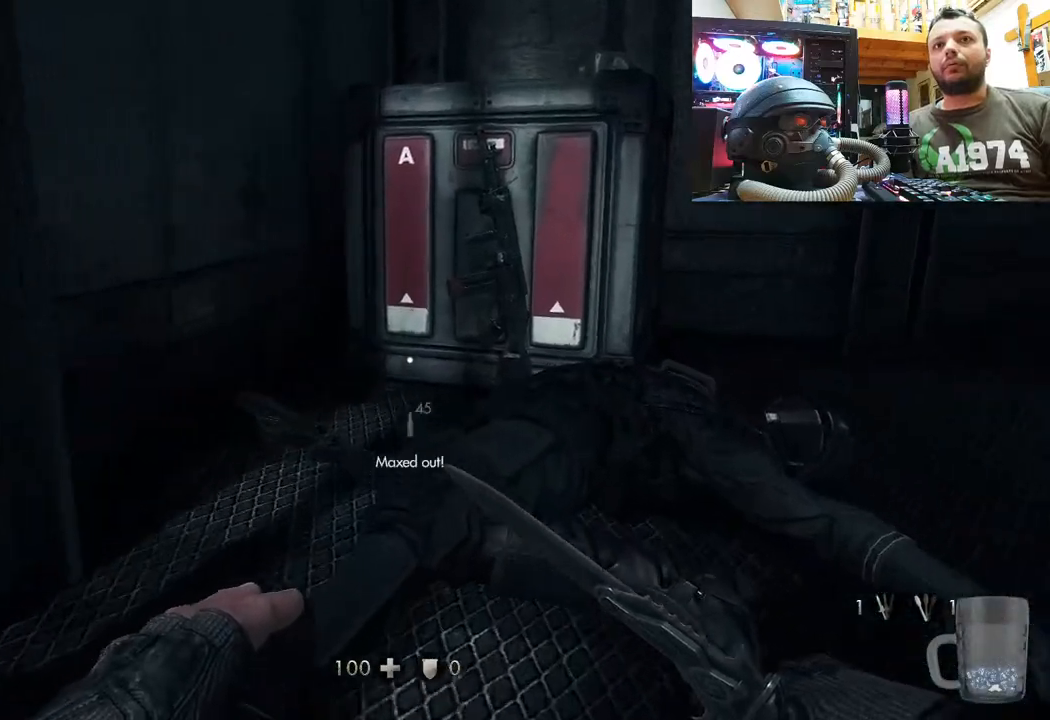
{"buttons": ["SQUARE"], "left_stick": "up", "right_stick": "center", "events": [[50, "SQUARE", "down"], [150, "SQUARE", "up"], [217, "SQUARE", "down"], [317, "SQUARE", "up"], [433, "SQUARE", "down"]]}
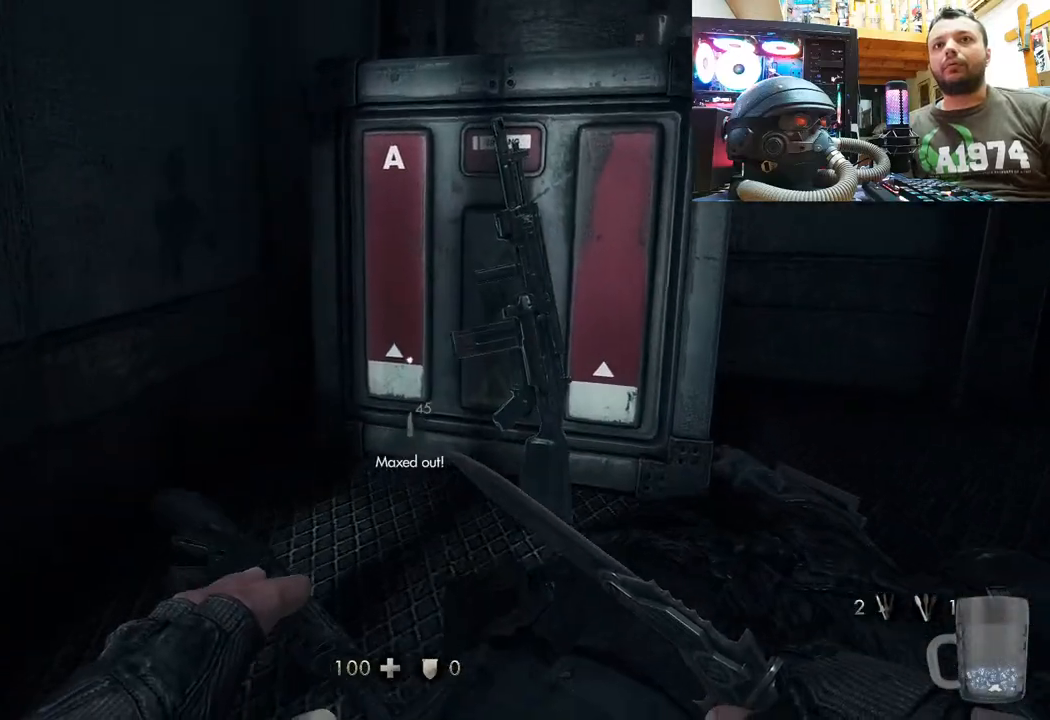
{"buttons": [], "left_stick": "left", "right_stick": "up-right", "events": [[50, "SQUARE", "up"], [150, "right_stick", "up"], [200, "right_stick", "up-right"], [350, "left_stick", "center"], [467, "left_stick", "left"]]}
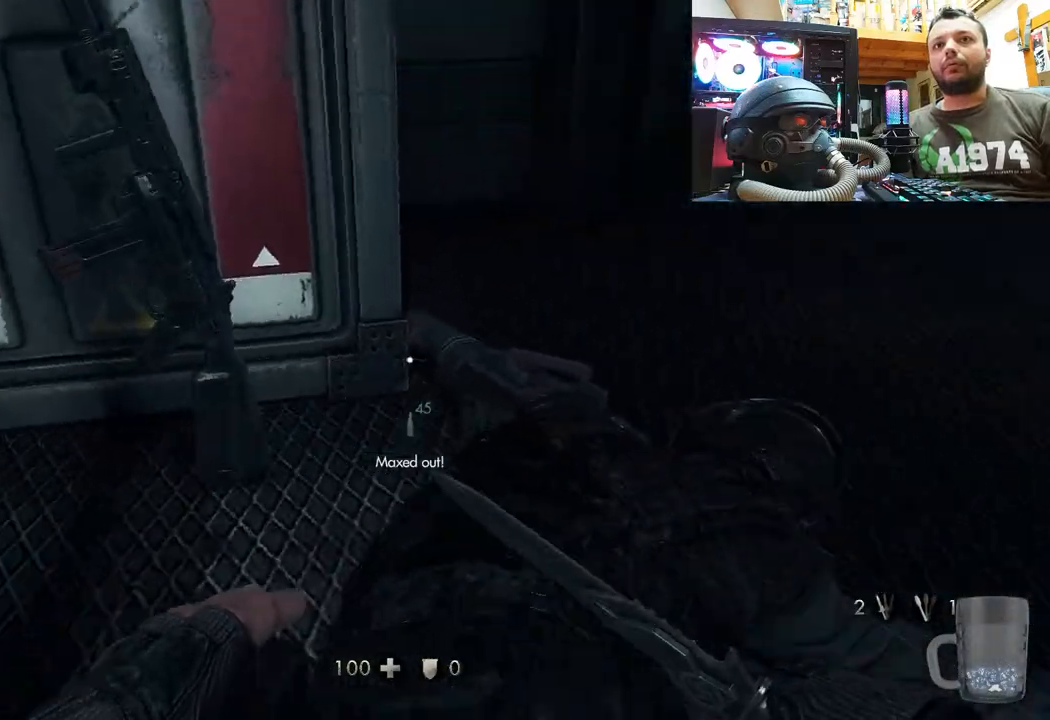
{"buttons": [], "left_stick": "left", "right_stick": "down-right", "events": [[50, "right_stick", "down-right"]]}
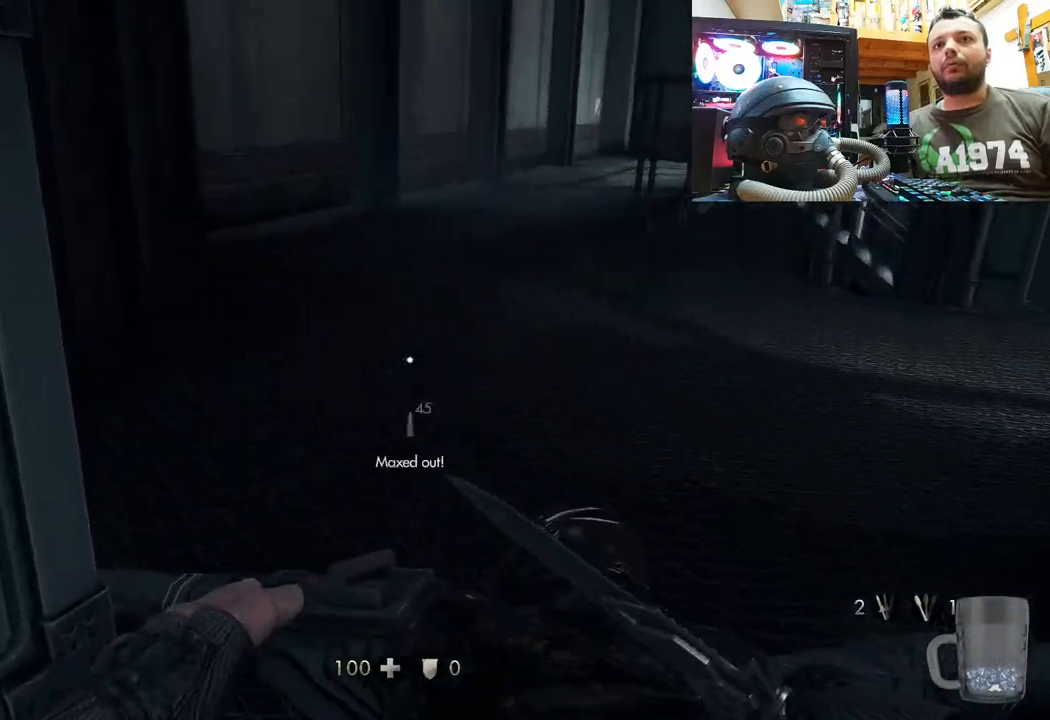
{"buttons": [], "left_stick": "right", "right_stick": "up-left", "events": [[83, "left_stick", "center"], [100, "right_stick", "center"], [367, "left_stick", "right"], [383, "right_stick", "up"], [450, "right_stick", "up-left"]]}
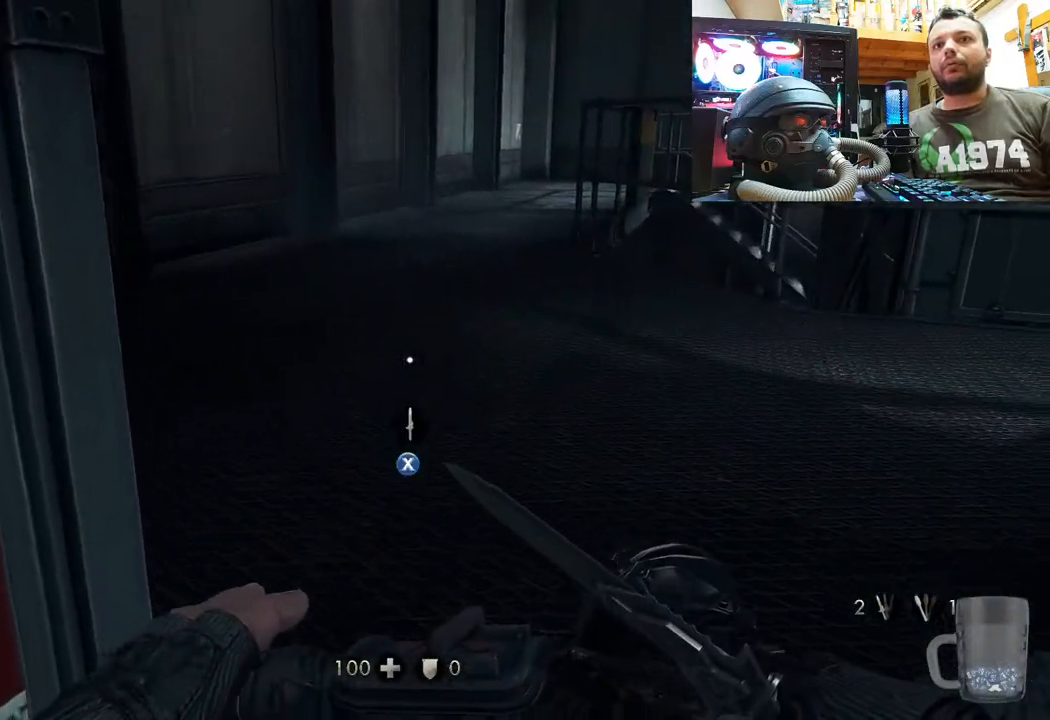
{"buttons": [], "left_stick": "center", "right_stick": "center", "events": [[33, "right_stick", "center"], [50, "left_stick", "center"], [100, "SQUARE", "down"], [200, "SQUARE", "up"], [267, "SQUARE", "down"], [367, "SQUARE", "up"]]}
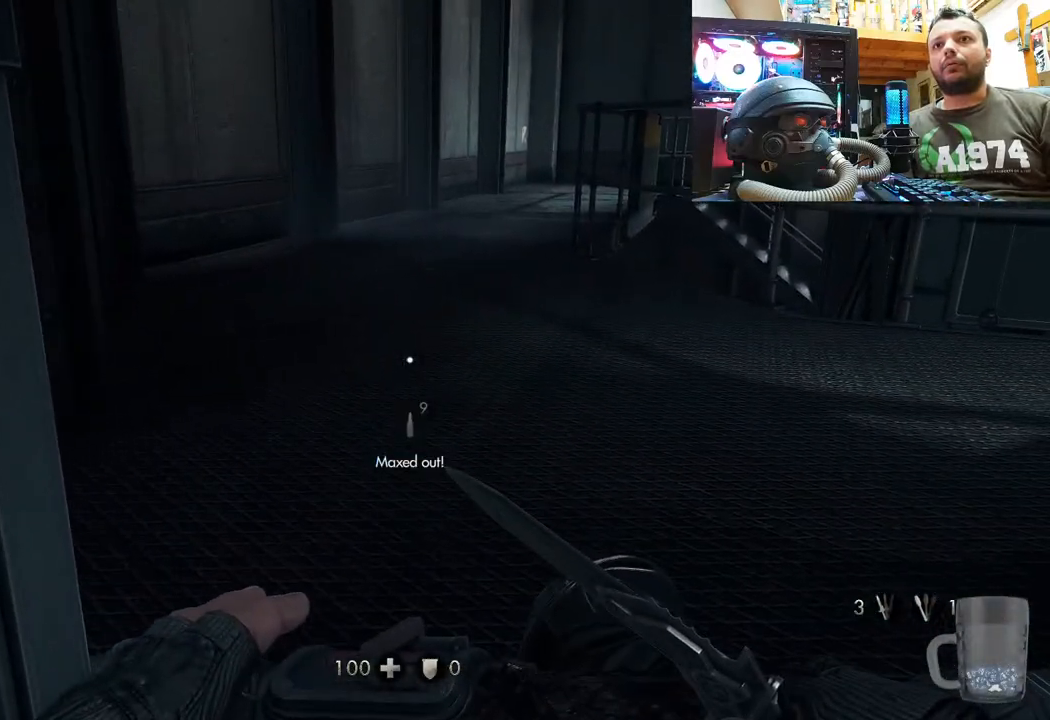
{"buttons": [], "left_stick": "up-right", "right_stick": "down-left", "events": [[183, "right_stick", "down-left"], [250, "left_stick", "right"], [400, "left_stick", "up-right"]]}
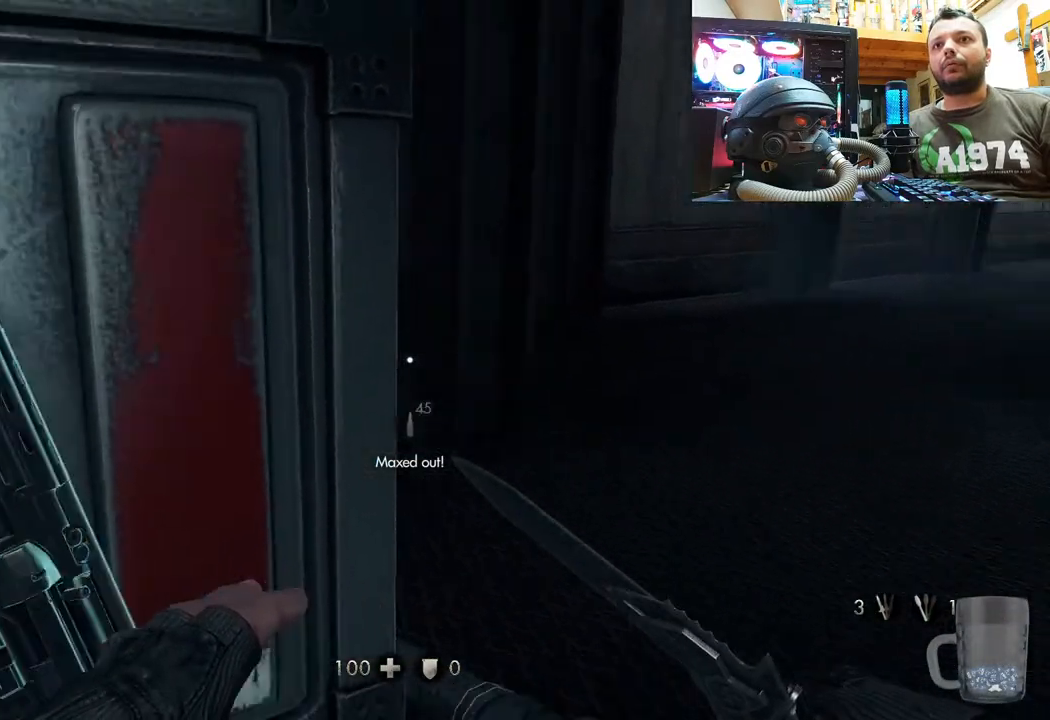
{"buttons": [], "left_stick": "up-right", "right_stick": "center", "events": [[117, "right_stick", "center"], [200, "left_stick", "center"], [267, "right_stick", "left"], [350, "left_stick", "up-right"], [500, "right_stick", "center"]]}
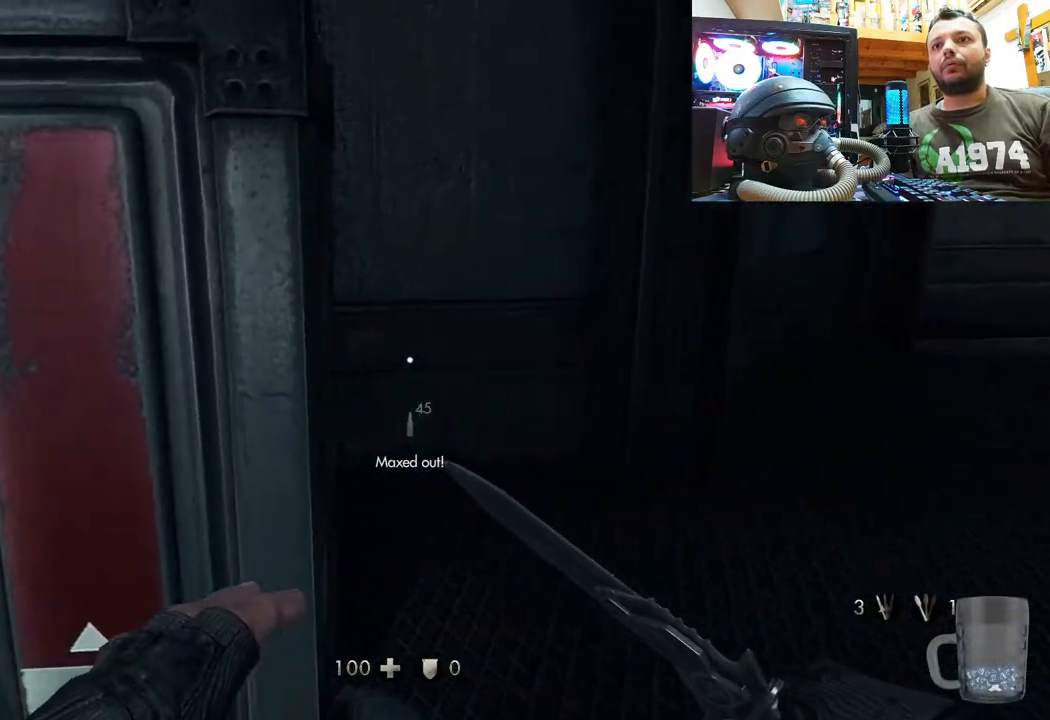
{"buttons": [], "left_stick": "up-left", "right_stick": "right", "events": [[50, "right_stick", "right"], [200, "left_stick", "up-left"]]}
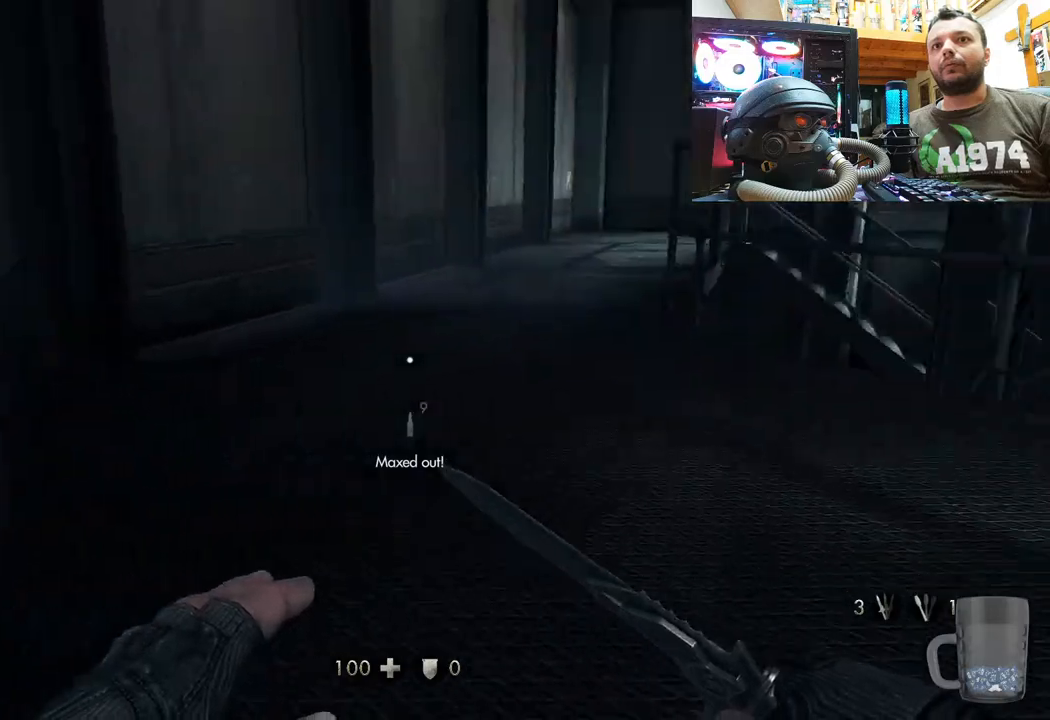
{"buttons": [], "left_stick": "up-left", "right_stick": "center", "events": [[250, "right_stick", "center"]]}
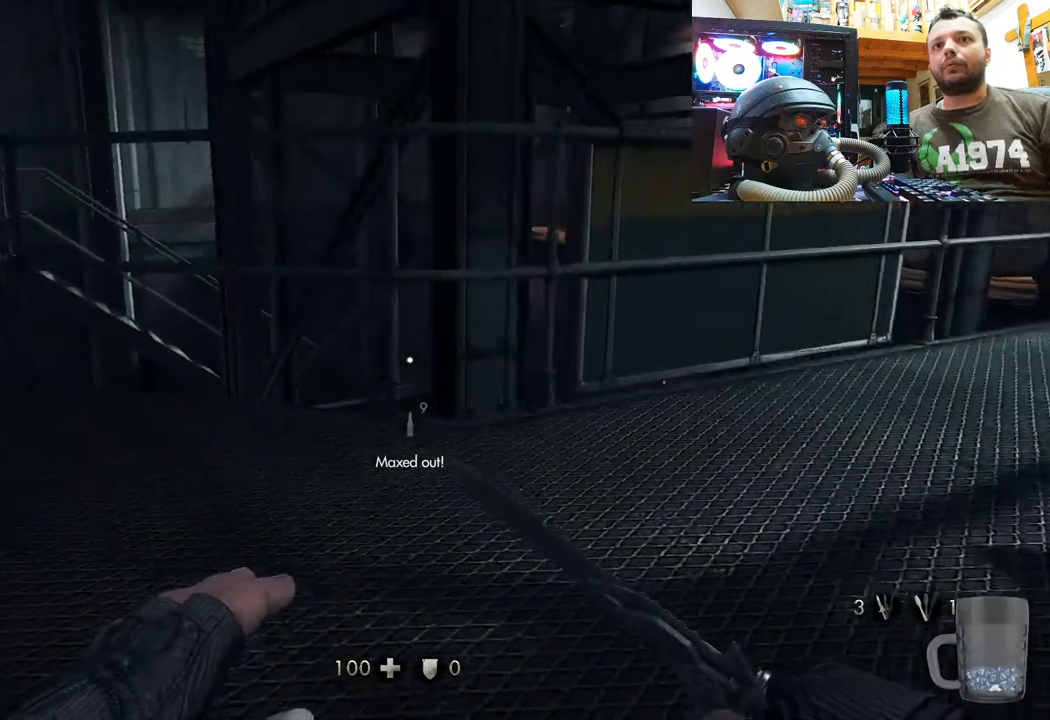
{"buttons": [], "left_stick": "up", "right_stick": "up", "events": [[200, "left_stick", "center"], [300, "left_stick", "up-left"], [383, "right_stick", "up"], [500, "left_stick", "up"]]}
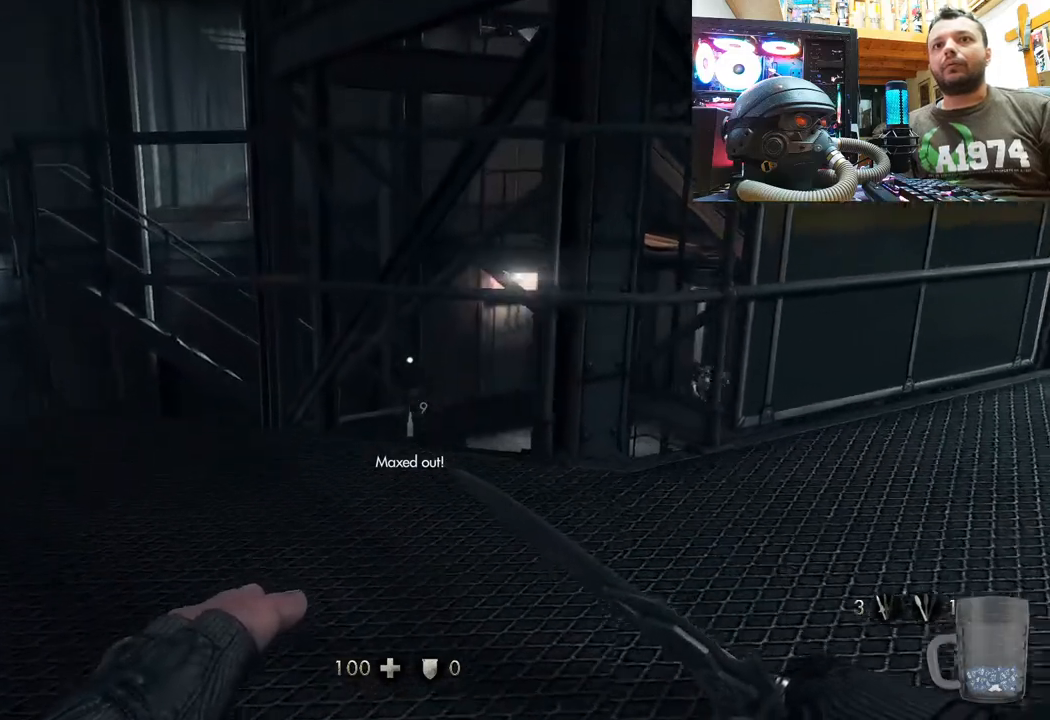
{"buttons": [], "left_stick": "center", "right_stick": "up", "events": [[483, "left_stick", "center"]]}
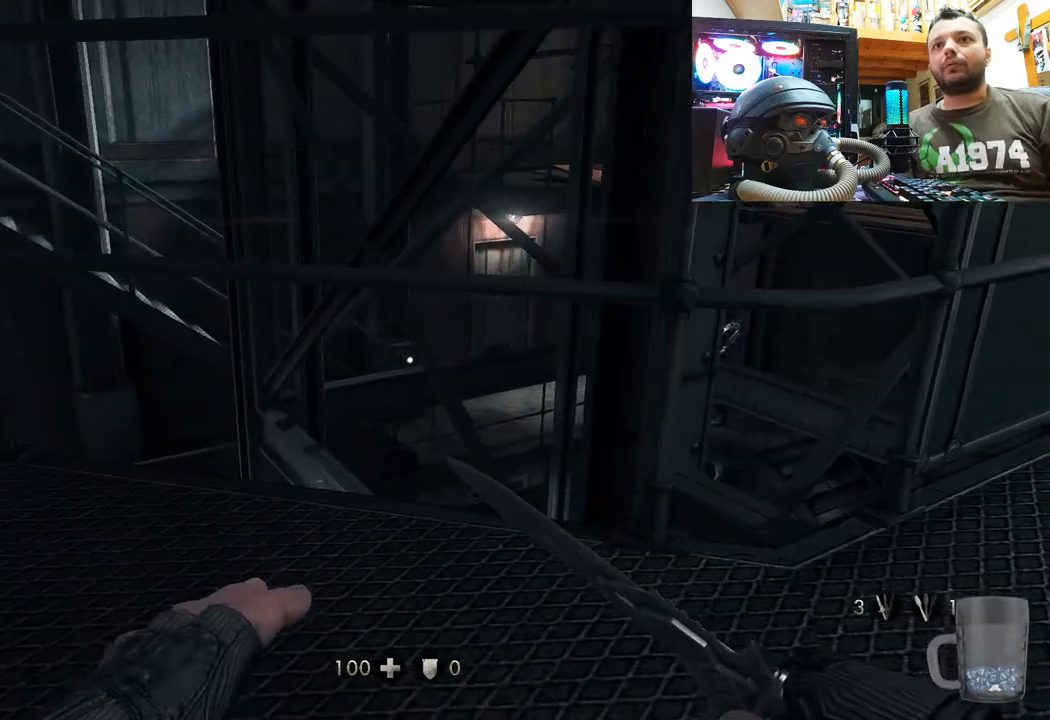
{"buttons": [], "left_stick": "down-right", "right_stick": "center", "events": [[217, "left_stick", "right"], [283, "right_stick", "center"], [400, "left_stick", "down-right"]]}
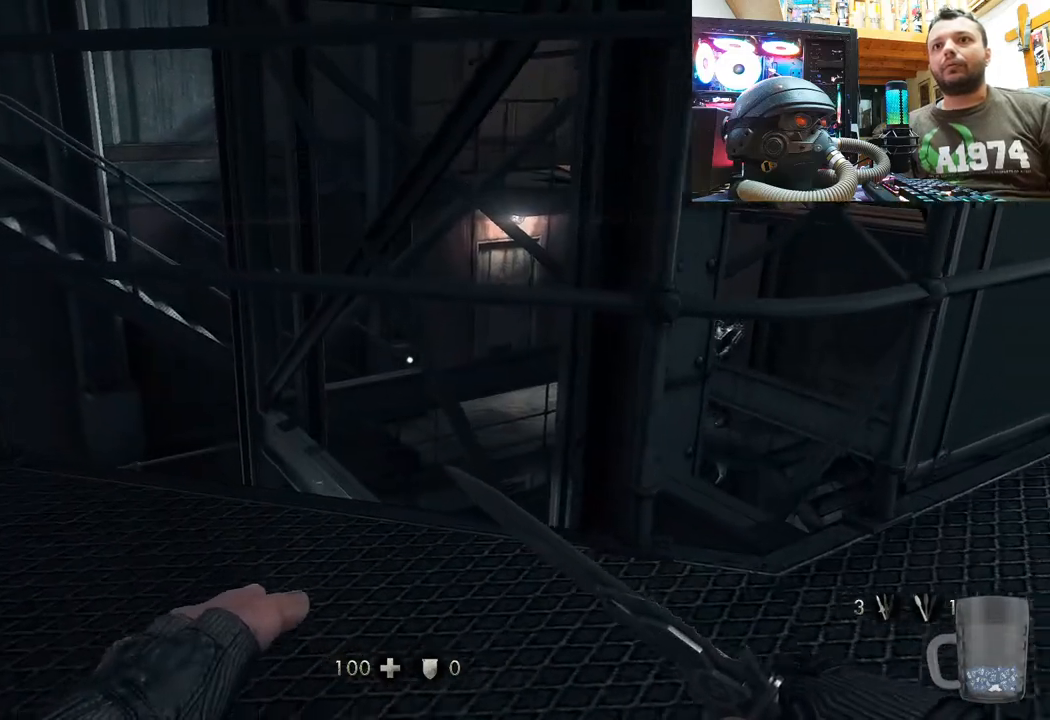
{"buttons": [], "left_stick": "right", "right_stick": "right", "events": [[200, "left_stick", "right"], [400, "right_stick", "right"]]}
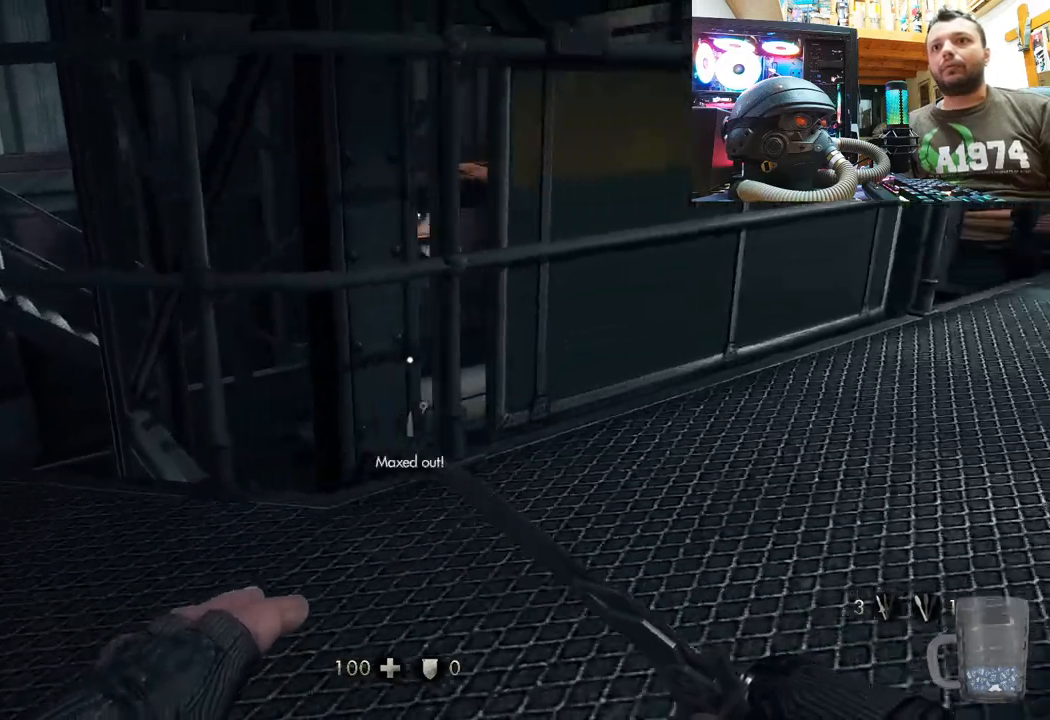
{"buttons": [], "left_stick": "up", "right_stick": "center", "events": [[67, "left_stick", "up-right"], [167, "right_stick", "center"], [383, "left_stick", "up"]]}
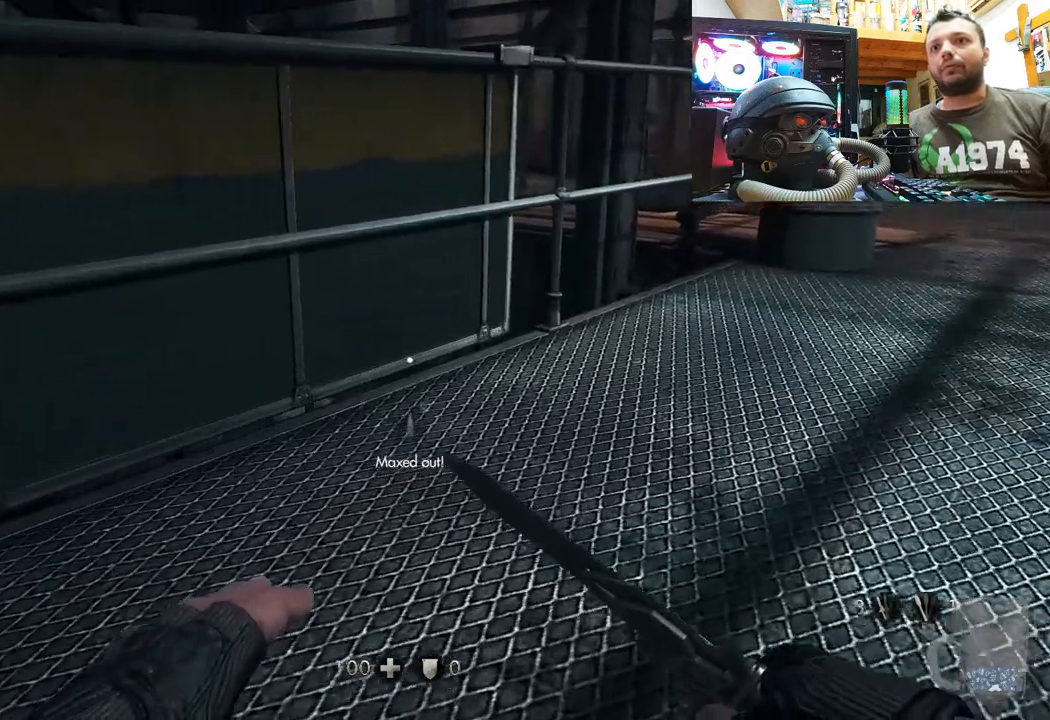
{"buttons": [], "left_stick": "up-right", "right_stick": "up-left", "events": [[267, "right_stick", "up-left"], [433, "left_stick", "up-right"]]}
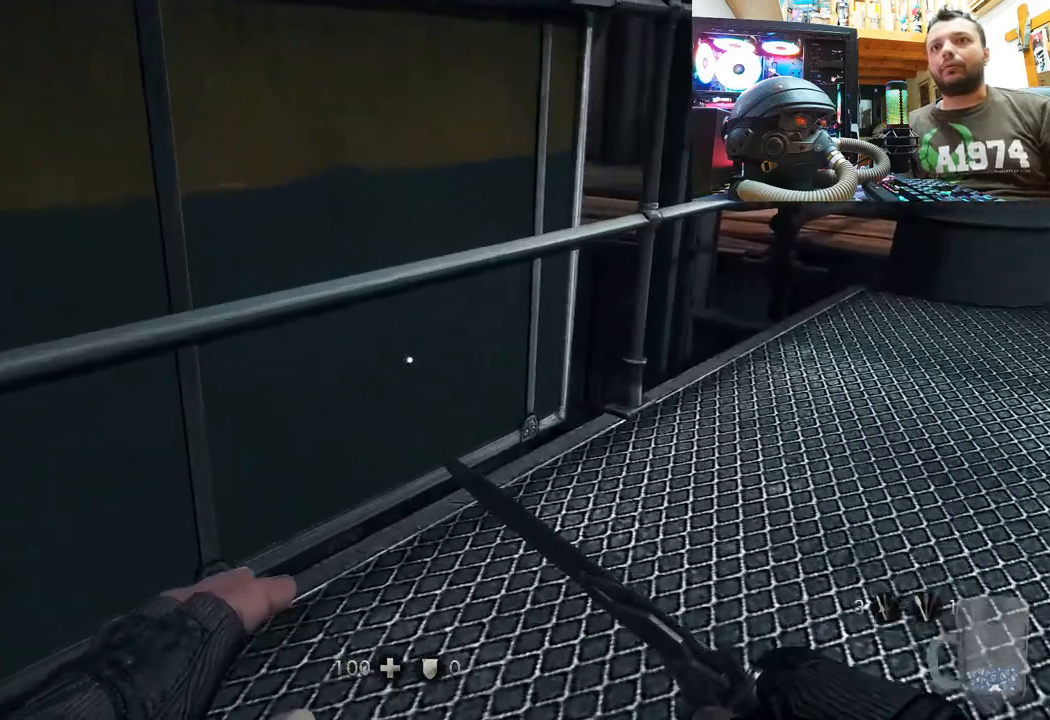
{"buttons": [], "left_stick": "center", "right_stick": "center", "events": [[133, "left_stick", "right"], [167, "right_stick", "left"], [333, "right_stick", "center"], [400, "left_stick", "center"]]}
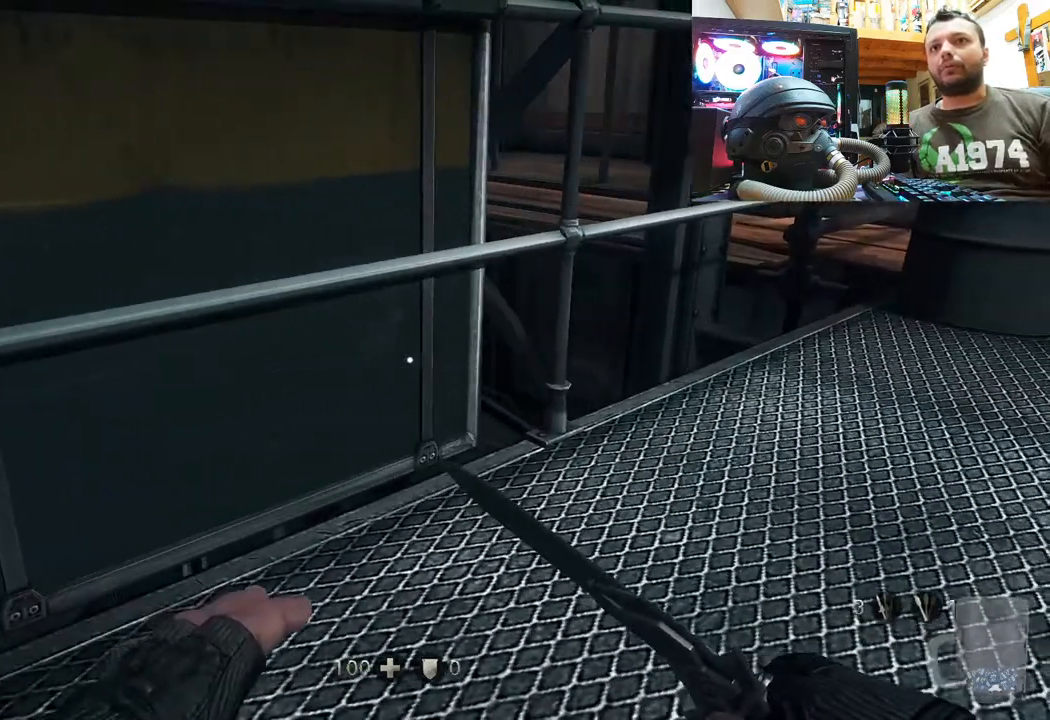
{"buttons": [], "left_stick": "center", "right_stick": "center", "events": [[50, "left_stick", "right"], [267, "right_stick", "left"], [400, "left_stick", "center"], [500, "right_stick", "center"]]}
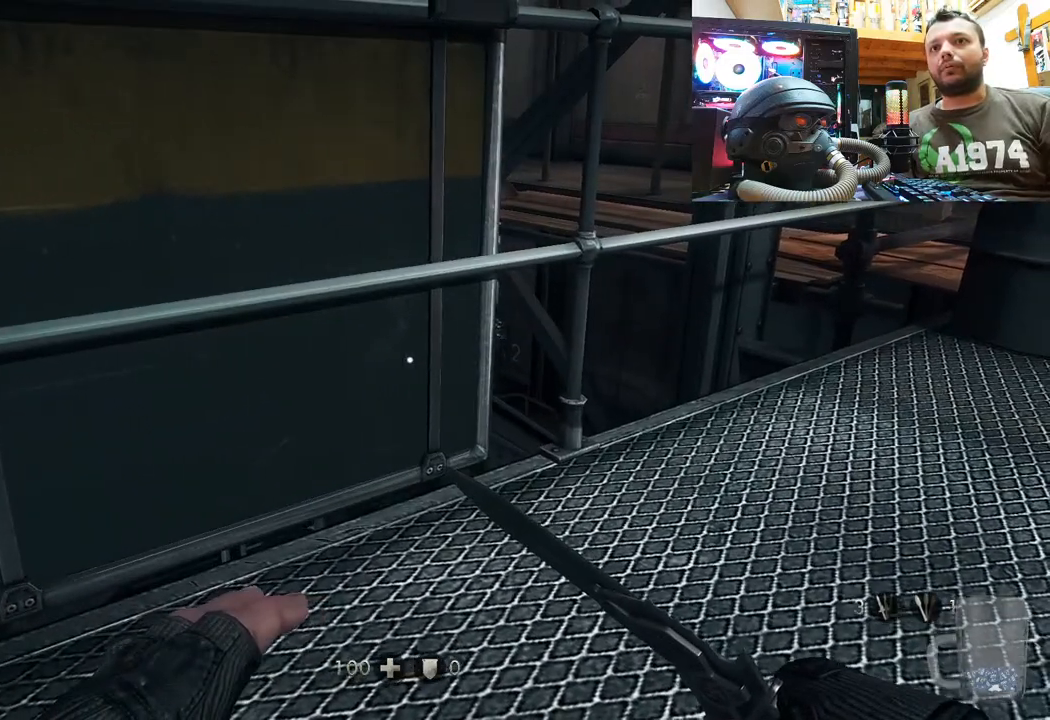
{"buttons": [], "left_stick": "up", "right_stick": "center", "events": [[33, "left_stick", "right"], [150, "right_stick", "left"], [350, "right_stick", "center"], [417, "left_stick", "up"]]}
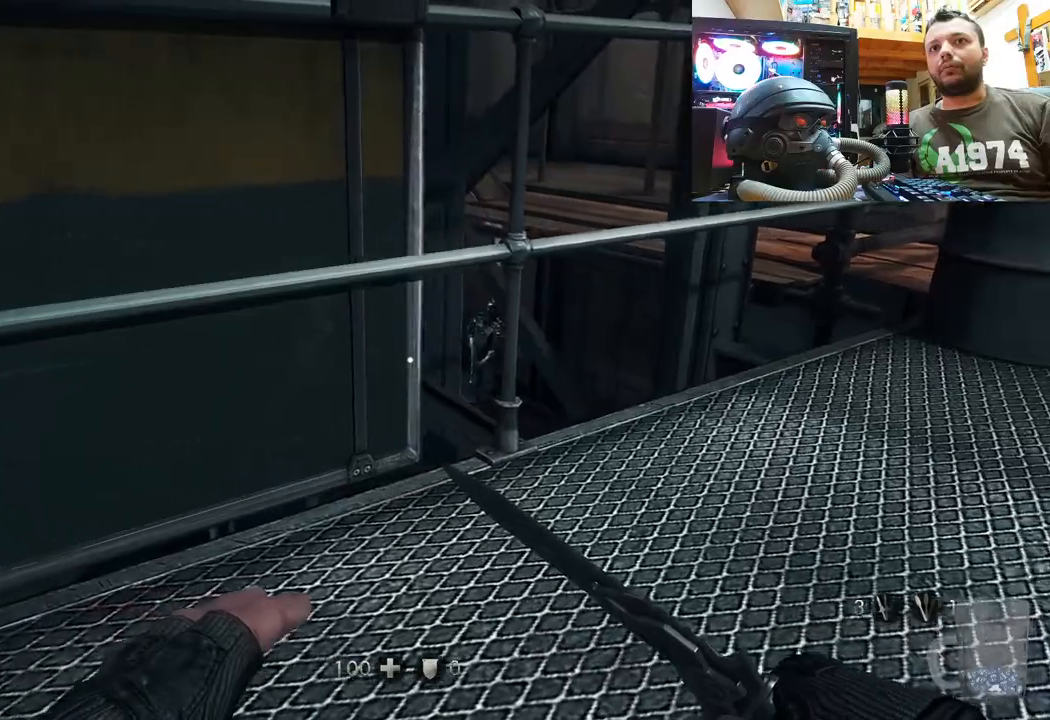
{"buttons": [], "left_stick": "down-left", "right_stick": "center", "events": [[67, "left_stick", "right"], [150, "left_stick", "center"], [250, "left_stick", "up"], [300, "left_stick", "center"], [500, "left_stick", "down-left"]]}
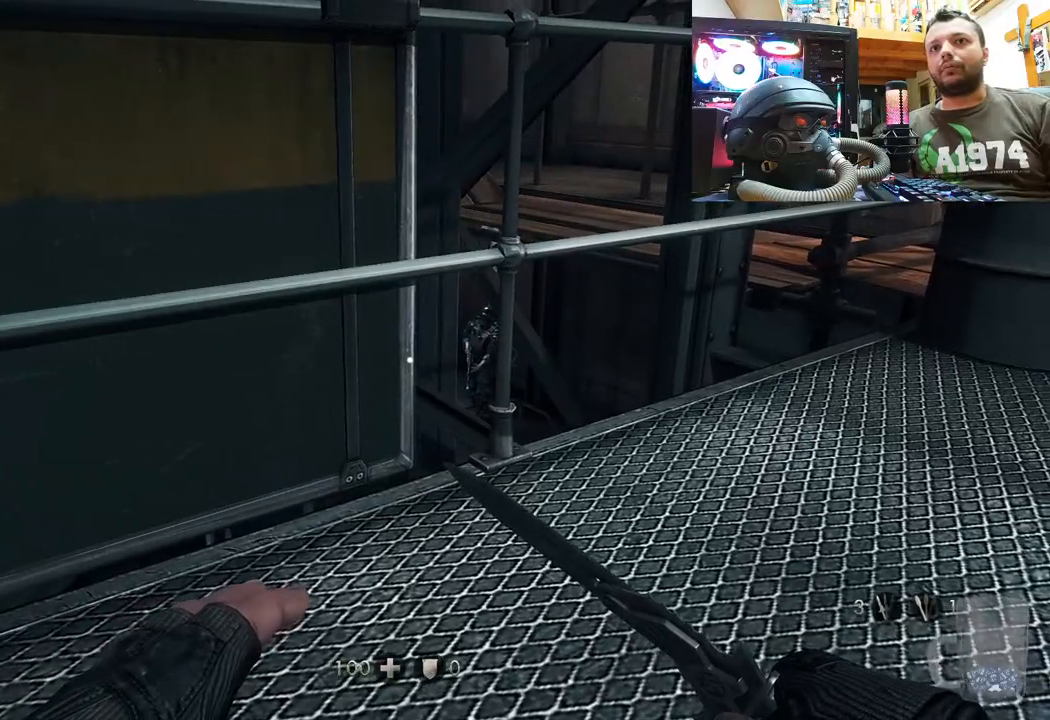
{"buttons": [], "left_stick": "right", "right_stick": "center", "events": [[83, "left_stick", "down-right"], [133, "left_stick", "right"]]}
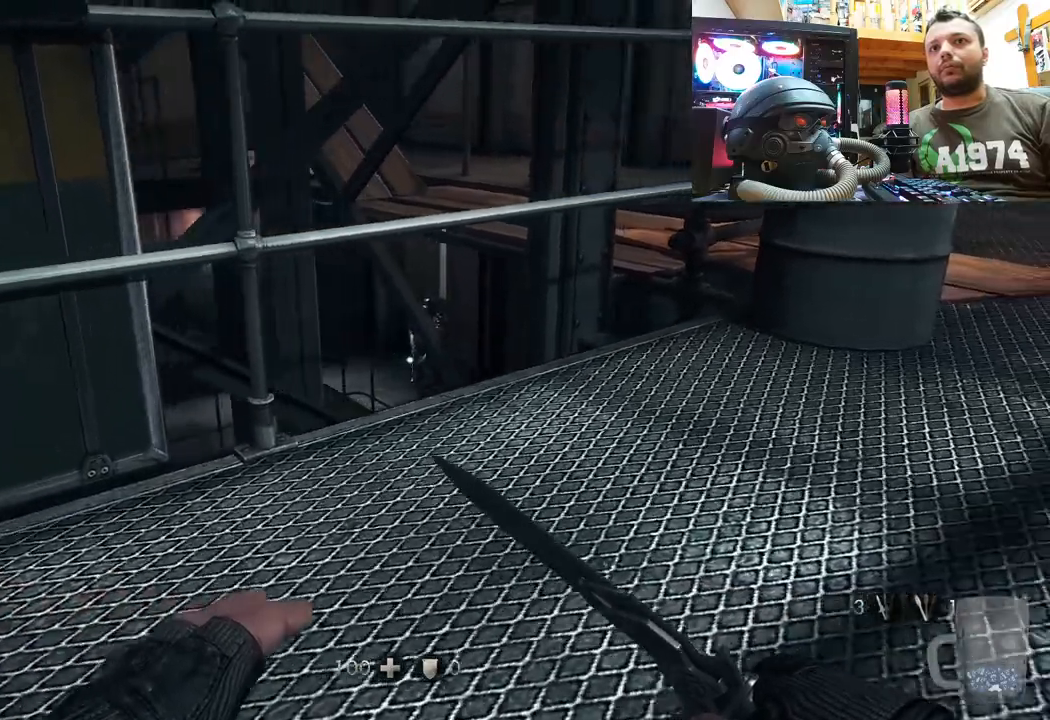
{"buttons": [], "left_stick": "right", "right_stick": "left", "events": [[183, "right_stick", "left"]]}
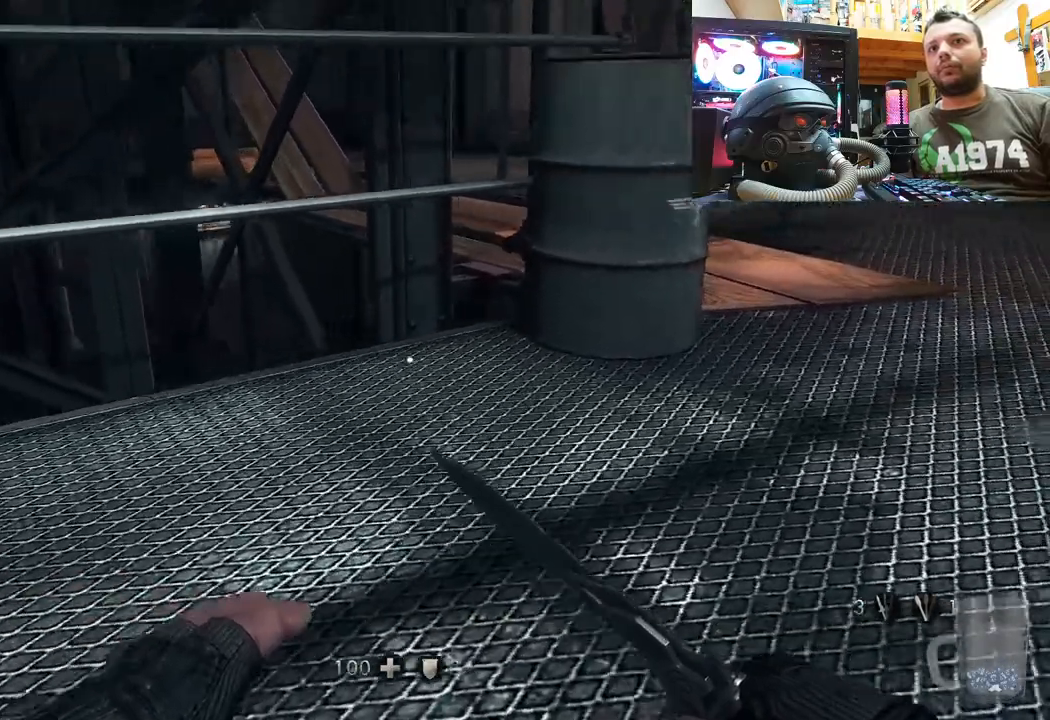
{"buttons": [], "left_stick": "up-right", "right_stick": "up-left", "events": [[183, "left_stick", "up-right"], [350, "right_stick", "up-left"]]}
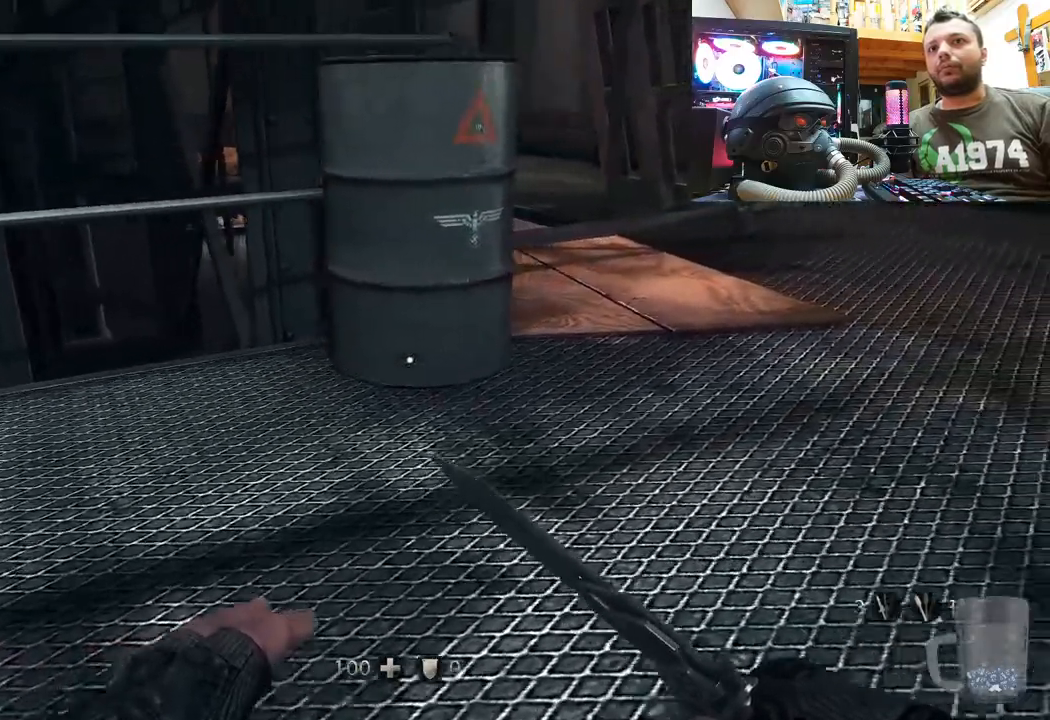
{"buttons": [], "left_stick": "up-right", "right_stick": "center", "events": [[467, "right_stick", "center"]]}
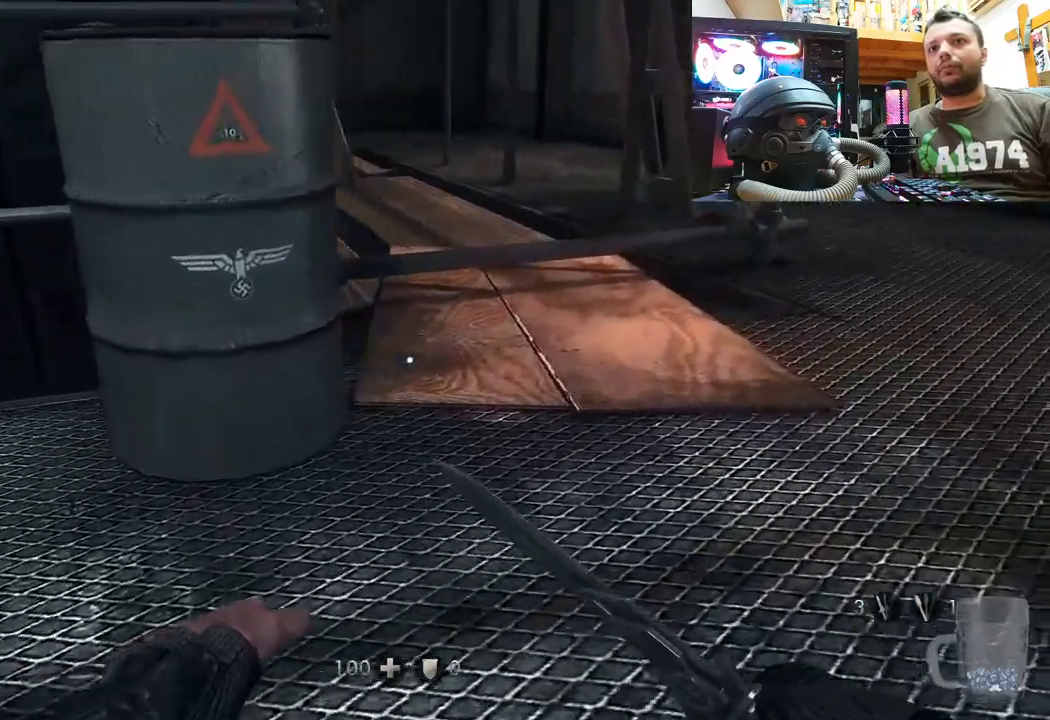
{"buttons": [], "left_stick": "up-right", "right_stick": "left", "events": [[133, "right_stick", "down-left"], [283, "right_stick", "left"]]}
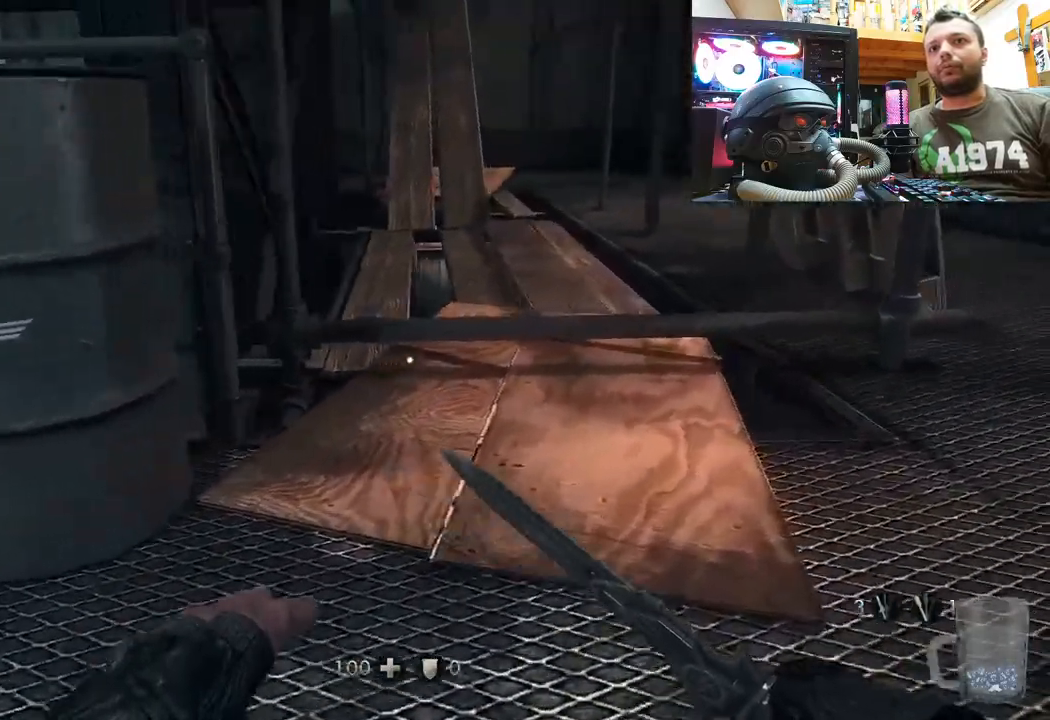
{"buttons": [], "left_stick": "up-right", "right_stick": "left", "events": []}
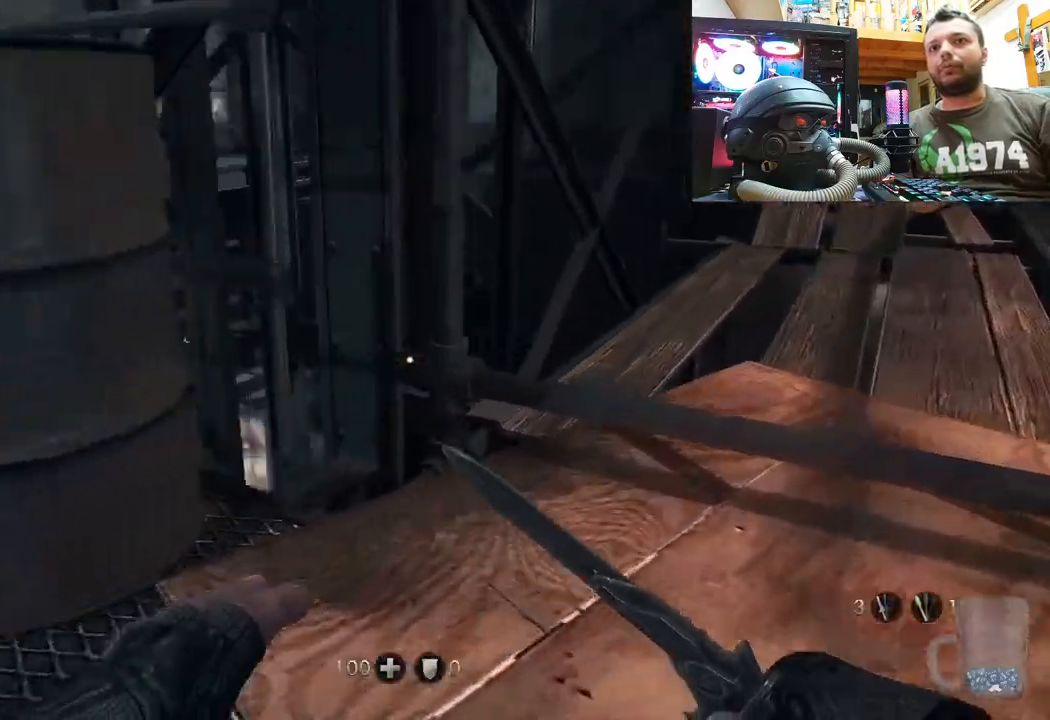
{"buttons": [], "left_stick": "up-right", "right_stick": "center", "events": [[467, "right_stick", "center"]]}
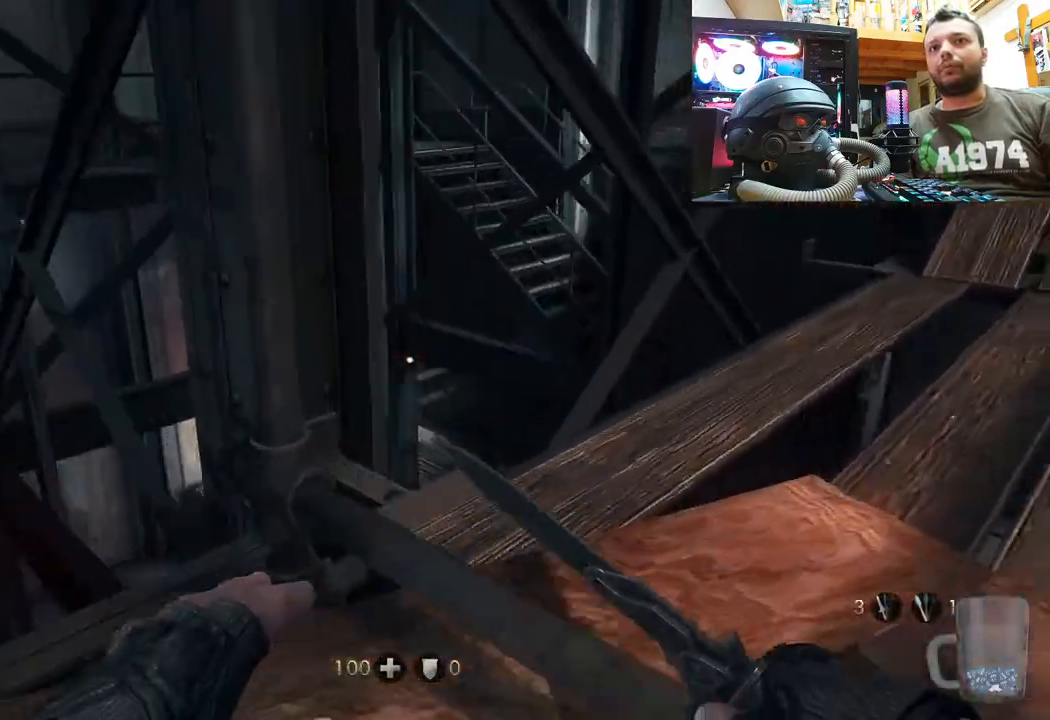
{"buttons": [], "left_stick": "up-right", "right_stick": "up-right", "events": [[150, "left_stick", "right"], [250, "right_stick", "up"], [433, "left_stick", "up-right"], [467, "right_stick", "up-right"]]}
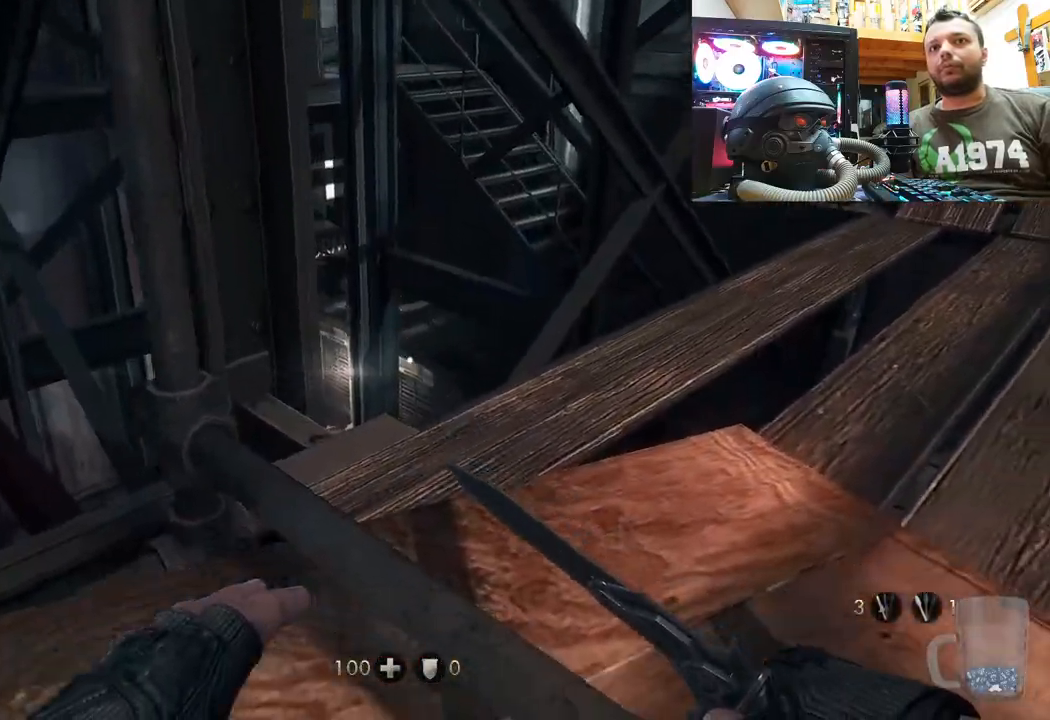
{"buttons": [], "left_stick": "center", "right_stick": "up", "events": [[150, "left_stick", "up"], [233, "right_stick", "up"], [400, "left_stick", "center"]]}
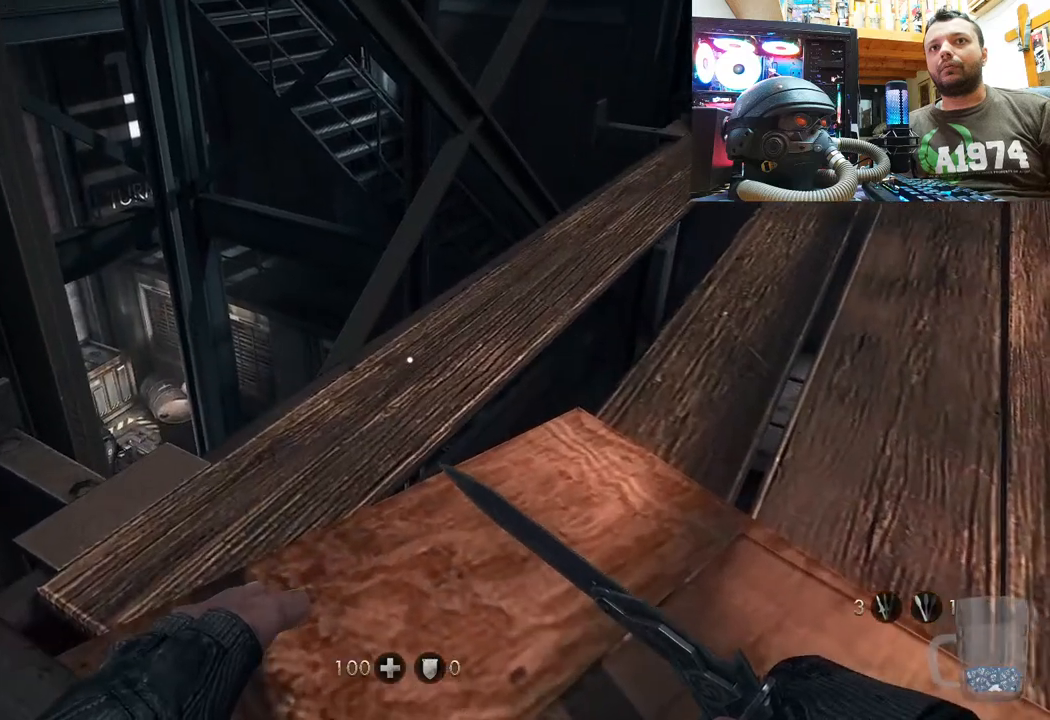
{"buttons": [], "left_stick": "down", "right_stick": "left", "events": [[200, "right_stick", "center"], [333, "left_stick", "down"], [367, "right_stick", "left"]]}